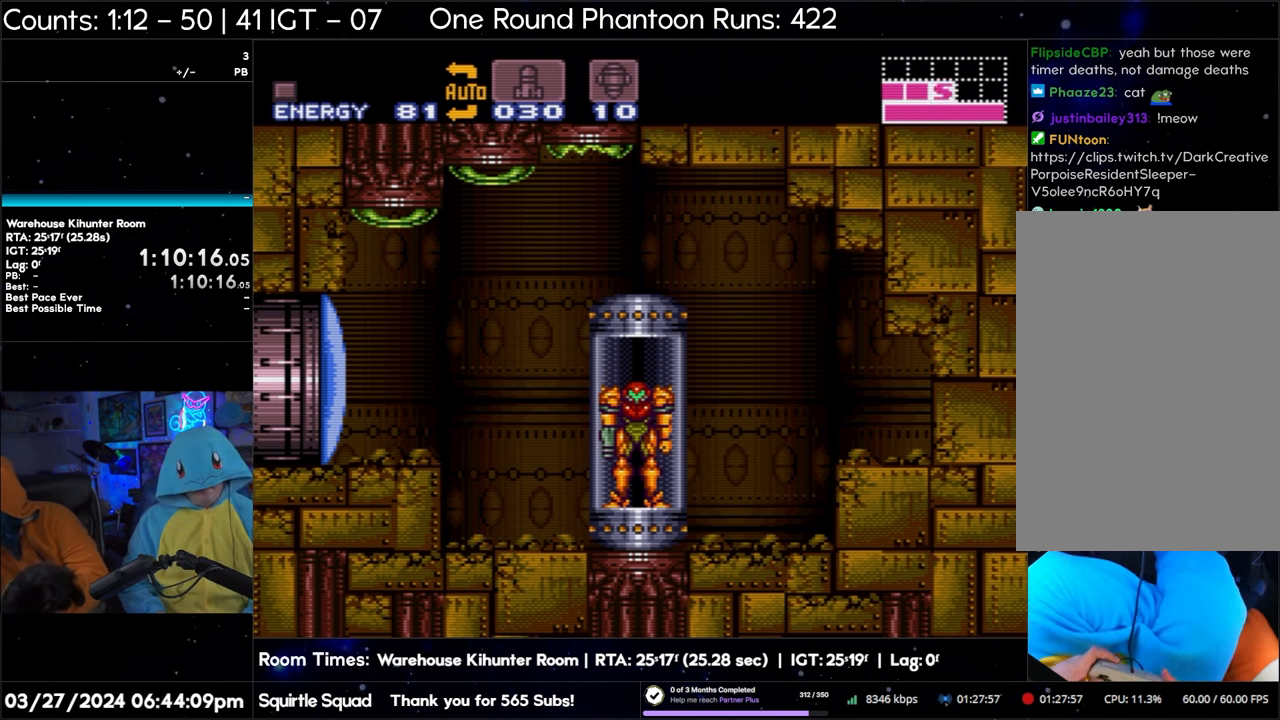
Gameplay with a controller (Nintendo layout); each line is a JSON object with the inputs held at the frame after it. "events" lists button and stick changes between this image and that frame as [ms after this image, input, new state], when the widget could be followed in between. Not read: L3 R3.
{"buttons": ["A", "DPAD_LEFT"], "events": [[33, "DPAD_LEFT", "down"], [133, "A", "down"]]}
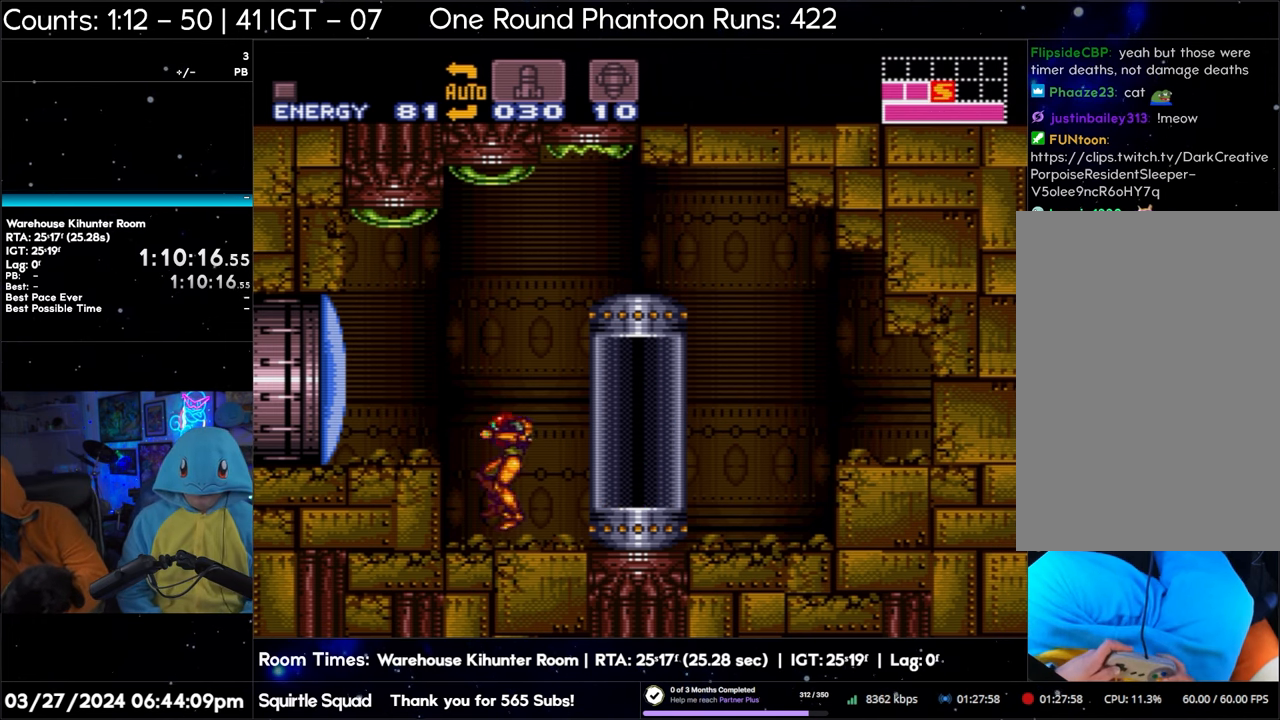
{"buttons": ["A", "DPAD_LEFT"], "events": []}
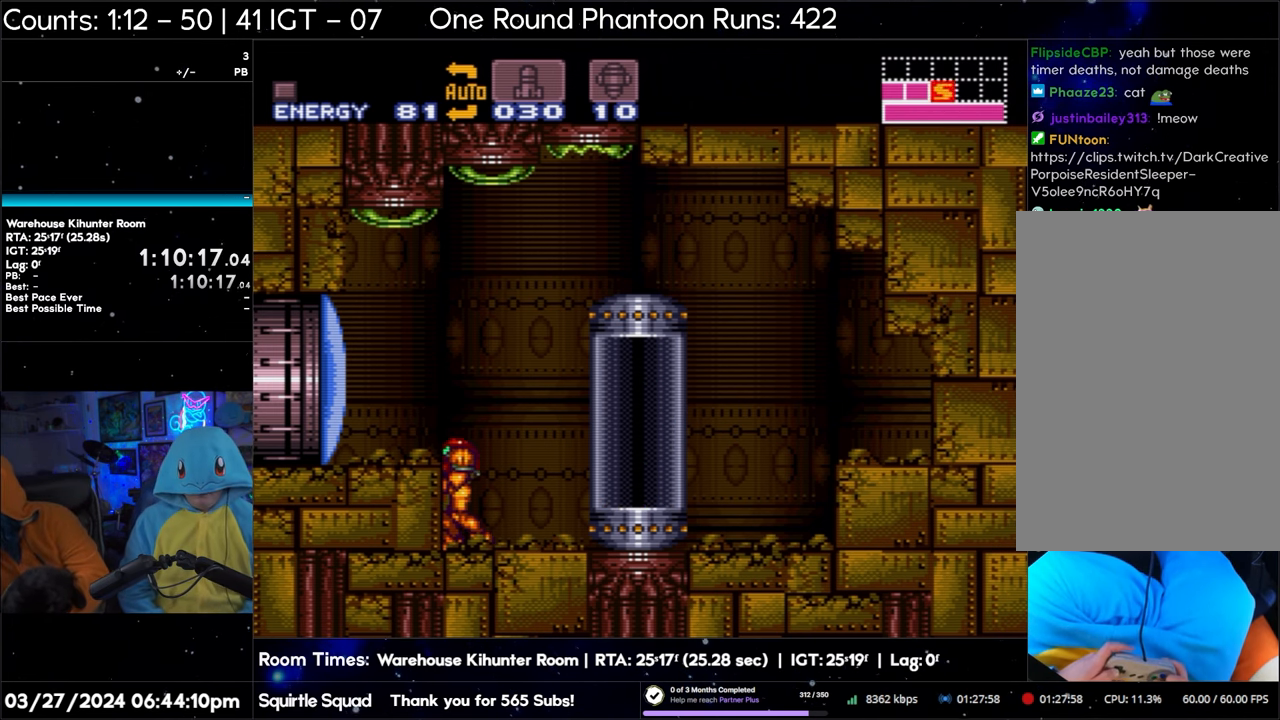
{"buttons": ["A", "DPAD_LEFT"], "events": [[183, "B", "down"], [500, "B", "up"]]}
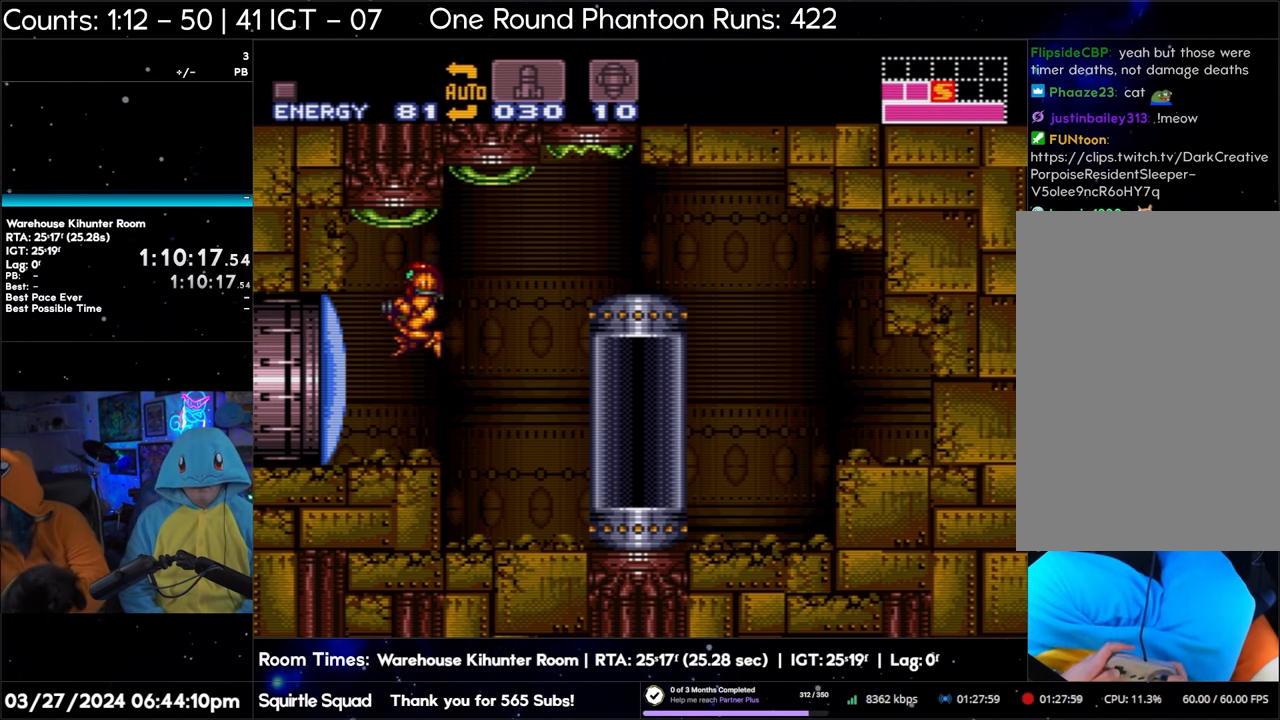
{"buttons": ["A", "DPAD_LEFT"], "events": []}
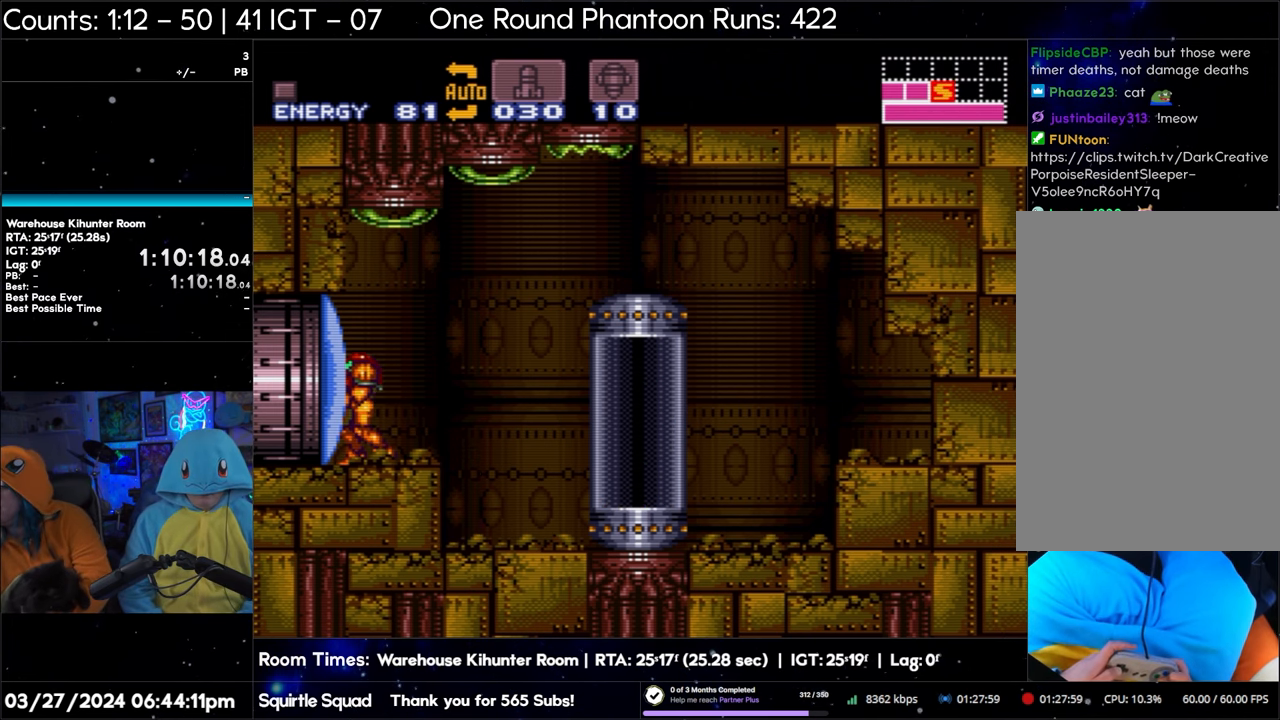
{"buttons": ["A", "DPAD_LEFT"], "events": [[217, "Y", "down"], [333, "Y", "up"]]}
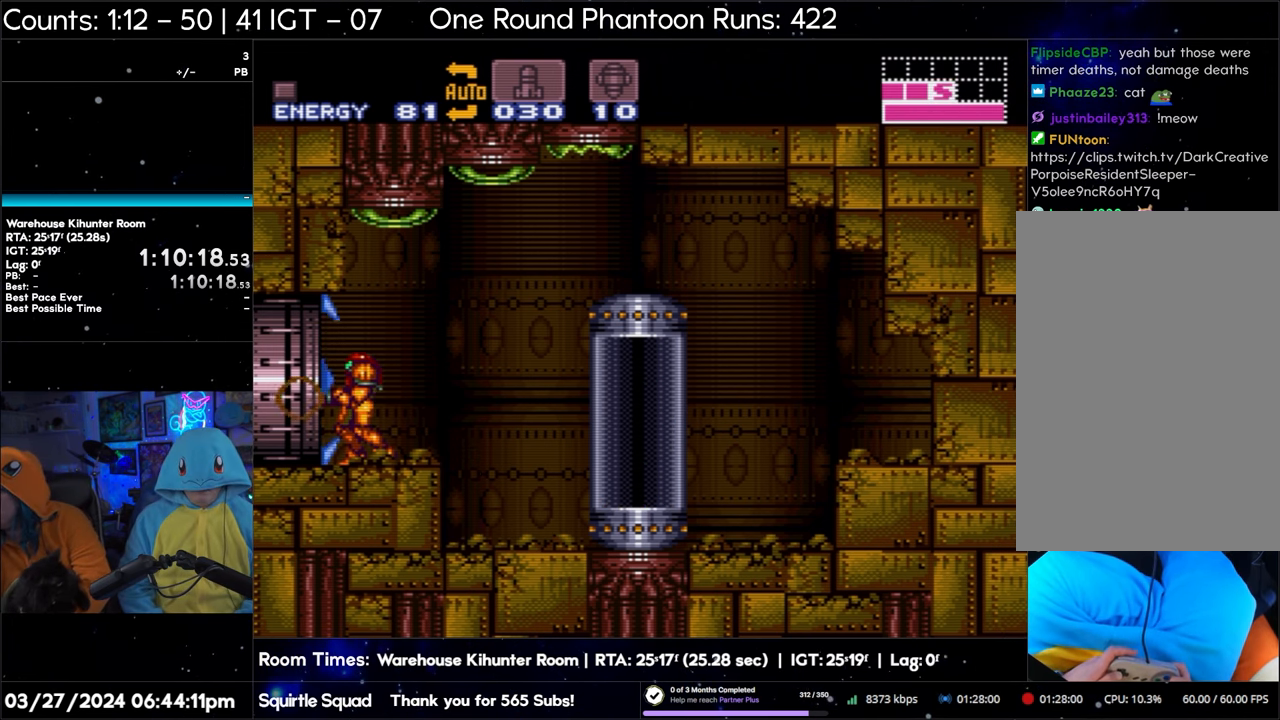
{"buttons": ["A", "DPAD_LEFT"], "events": []}
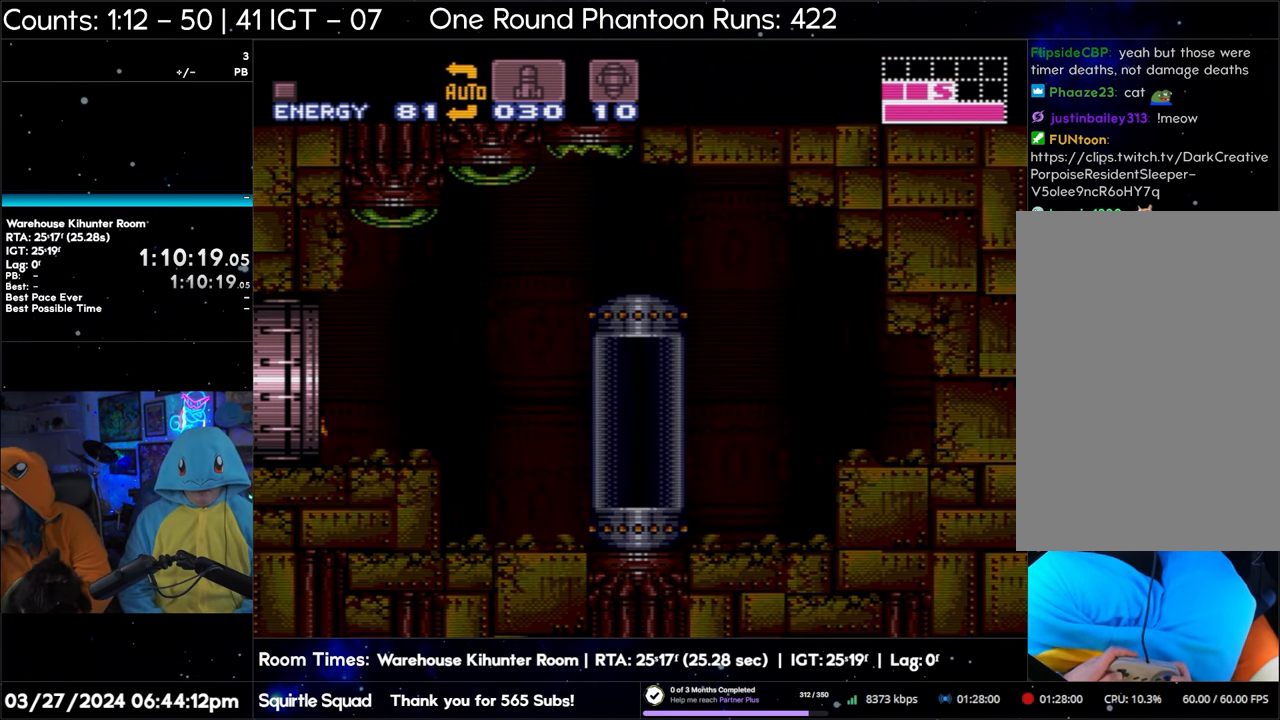
{"buttons": ["A", "DPAD_LEFT"], "events": []}
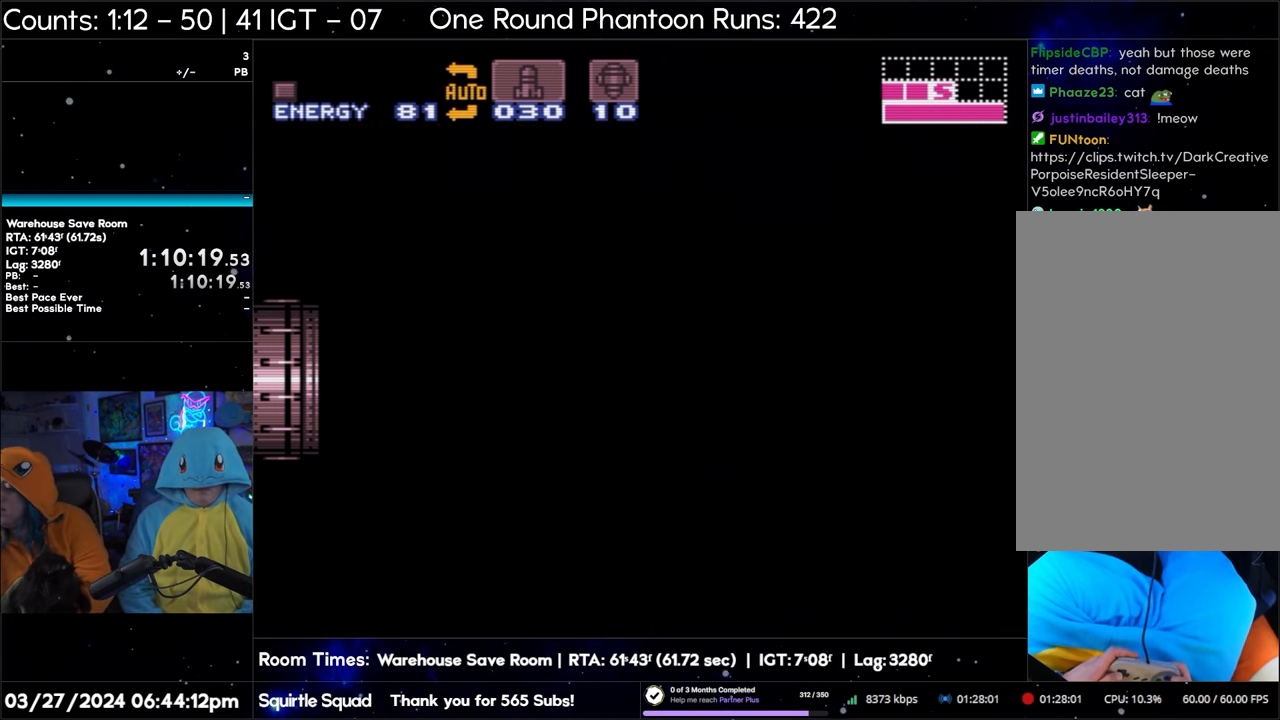
{"buttons": ["DPAD_LEFT"], "events": [[83, "A", "up"], [83, "DPAD_LEFT", "up"], [150, "DPAD_LEFT", "down"]]}
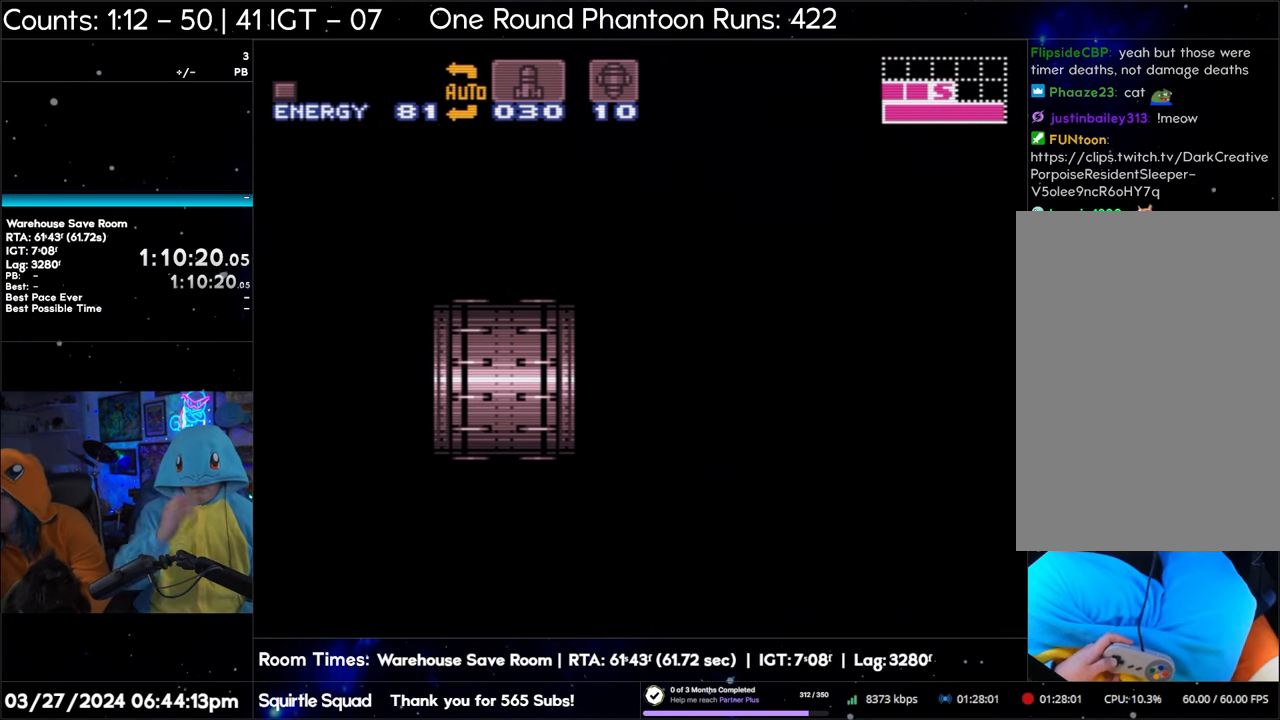
{"buttons": ["DPAD_LEFT"], "events": []}
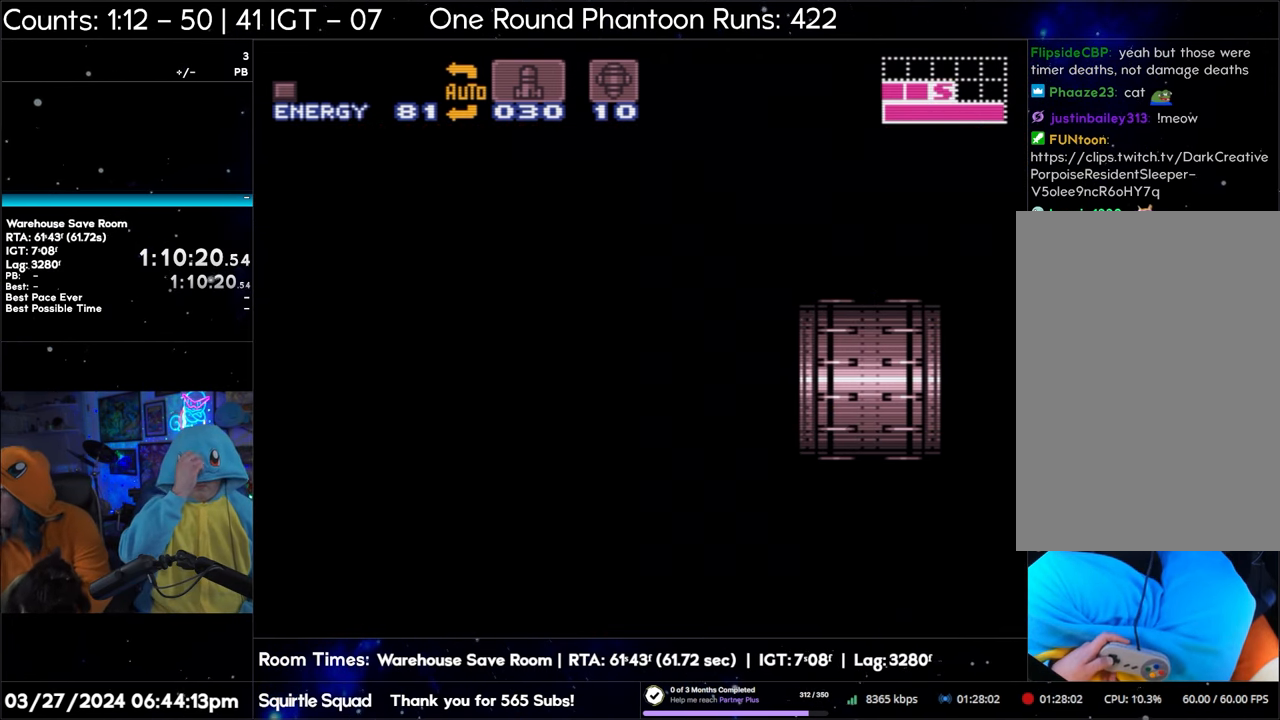
{"buttons": [], "events": [[250, "DPAD_LEFT", "up"]]}